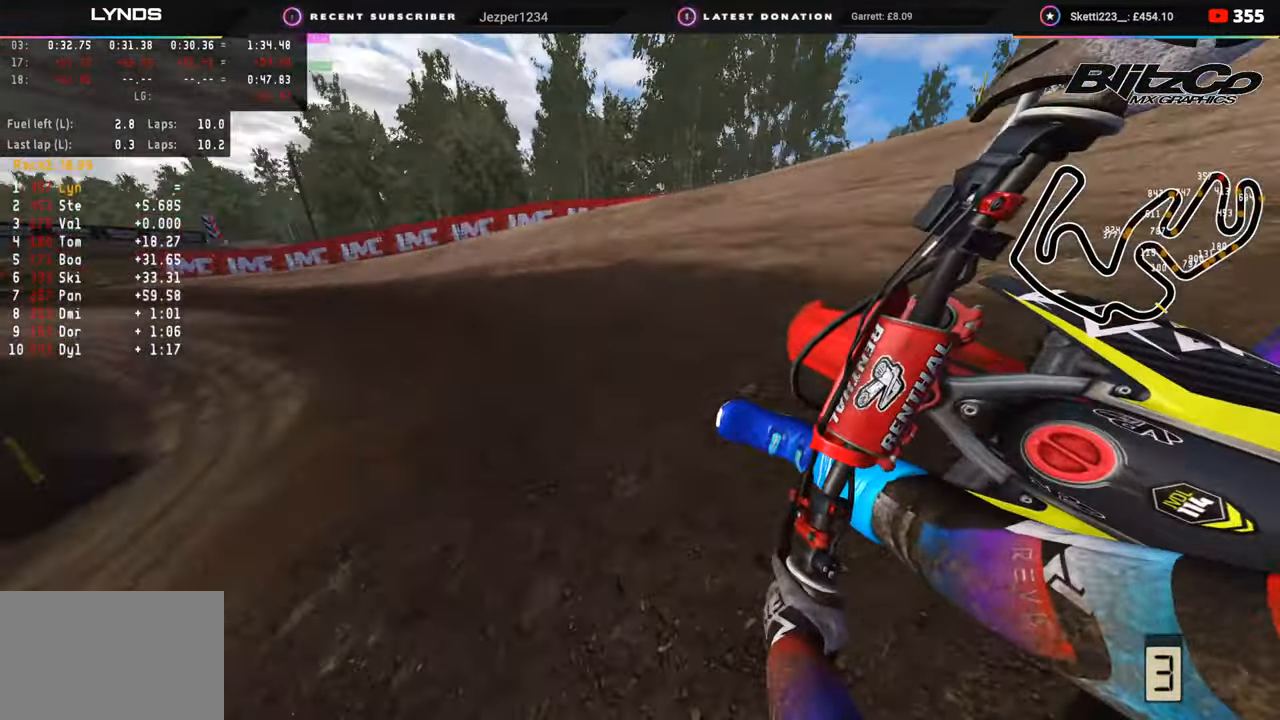
Gameplay with a controller (PlayStation layout); each line is a JSON object with the inputs held at the frame after it. "events" lists button and stick changes between this image and that frame as [ms after this image, input, new state], when the widget could be followed in between.
{"buttons": ["R2", "R3"], "left_stick": "down-left", "right_stick": "center", "events": []}
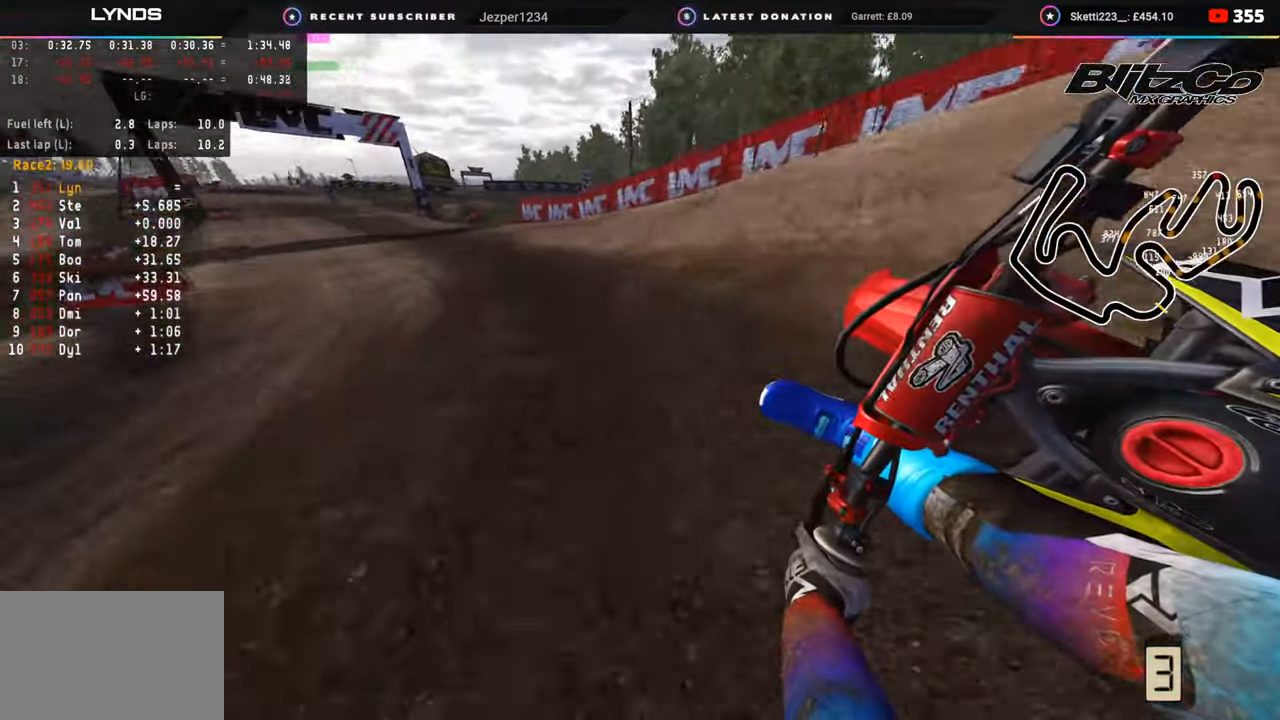
{"buttons": ["R2", "R3"], "left_stick": "down-left", "right_stick": "center", "events": []}
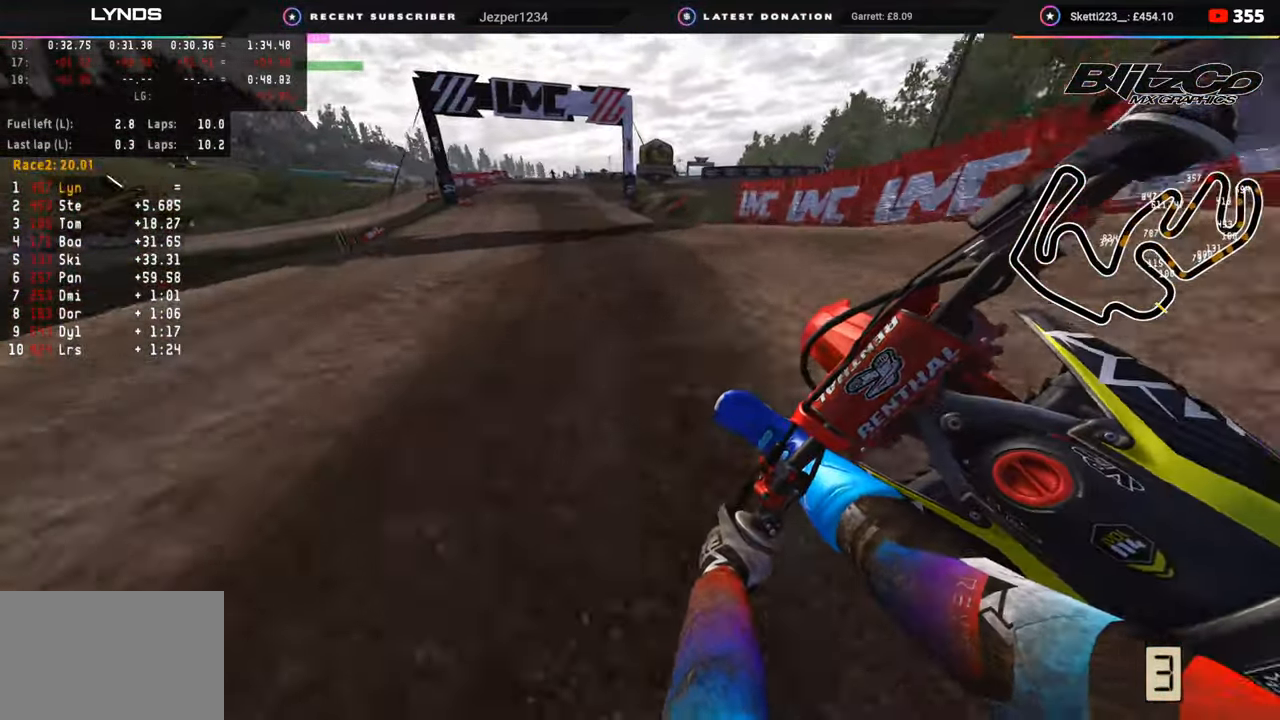
{"buttons": ["R2"], "left_stick": "center", "right_stick": "up", "events": [[217, "right_stick", "down"], [250, "left_stick", "center"], [267, "R3", "up"], [317, "left_stick", "right"], [367, "right_stick", "center"], [450, "left_stick", "center"], [500, "right_stick", "up"]]}
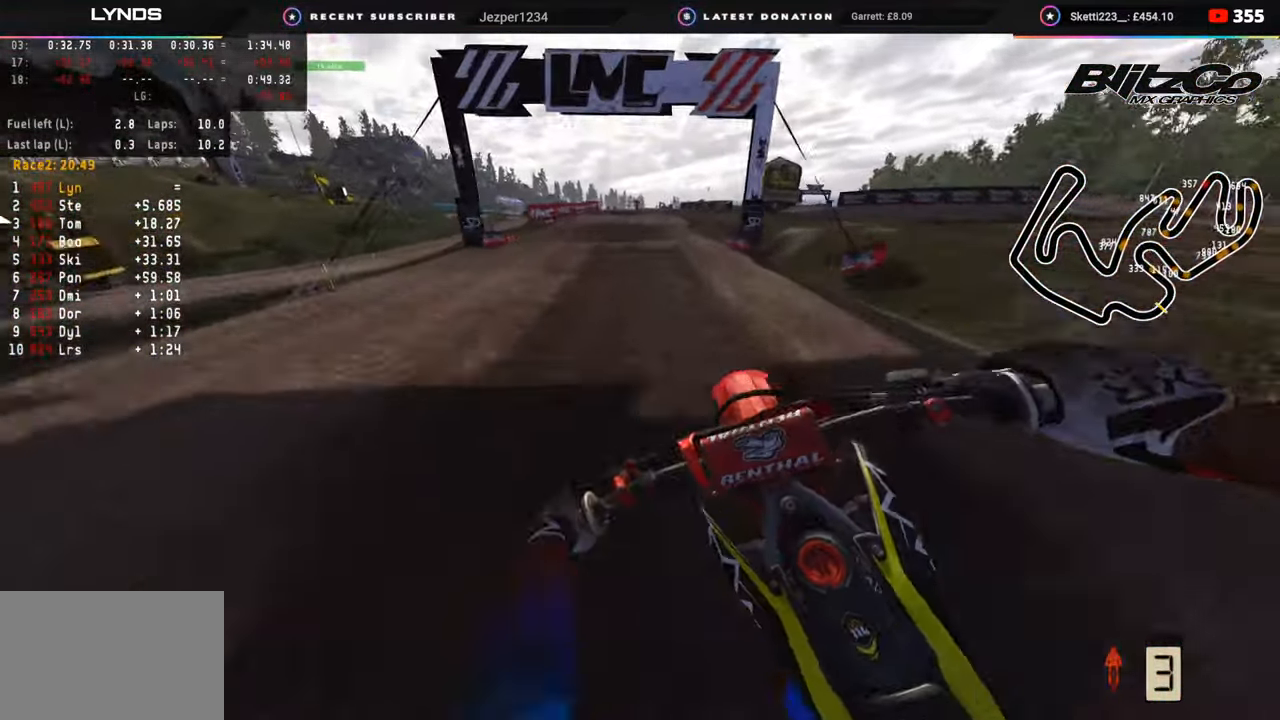
{"buttons": ["R2"], "left_stick": "center", "right_stick": "center", "events": [[217, "R3", "down"], [383, "right_stick", "center"], [417, "R3", "up"]]}
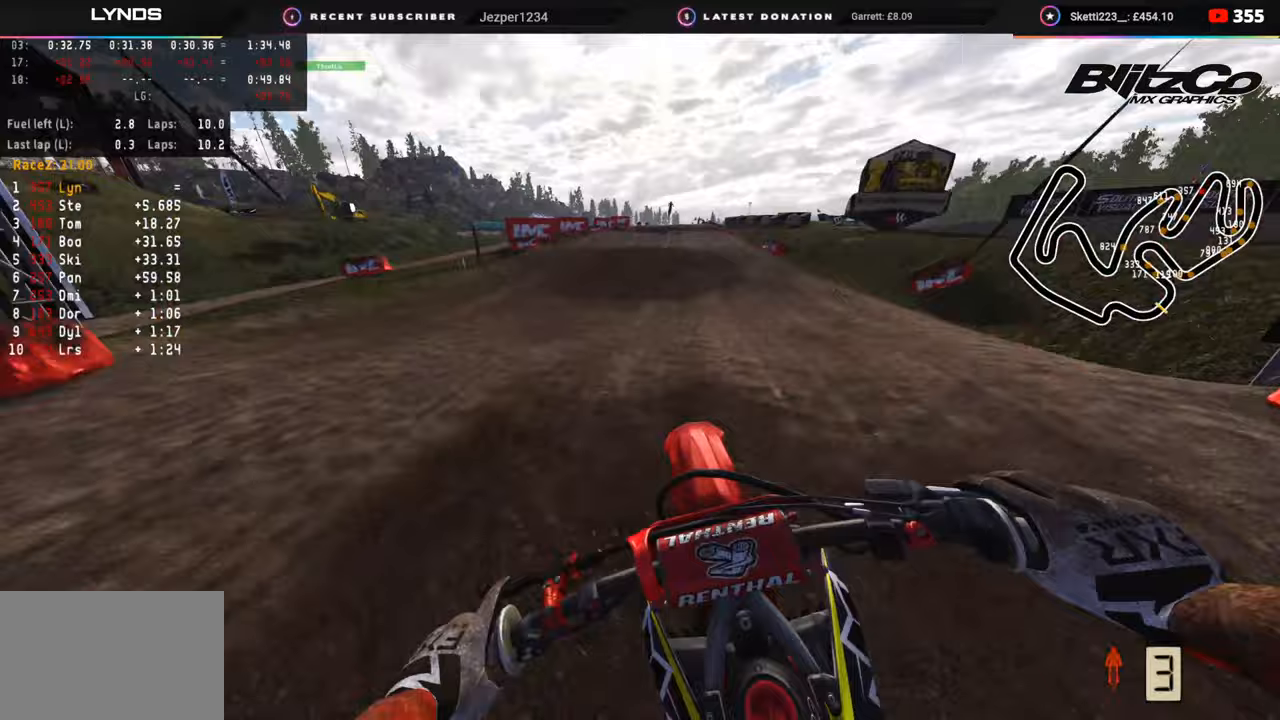
{"buttons": ["R2", "R3"], "left_stick": "center", "right_stick": "center", "events": [[83, "right_stick", "up"], [150, "left_stick", "up-right"], [367, "left_stick", "center"], [367, "right_stick", "center"], [450, "R3", "down"]]}
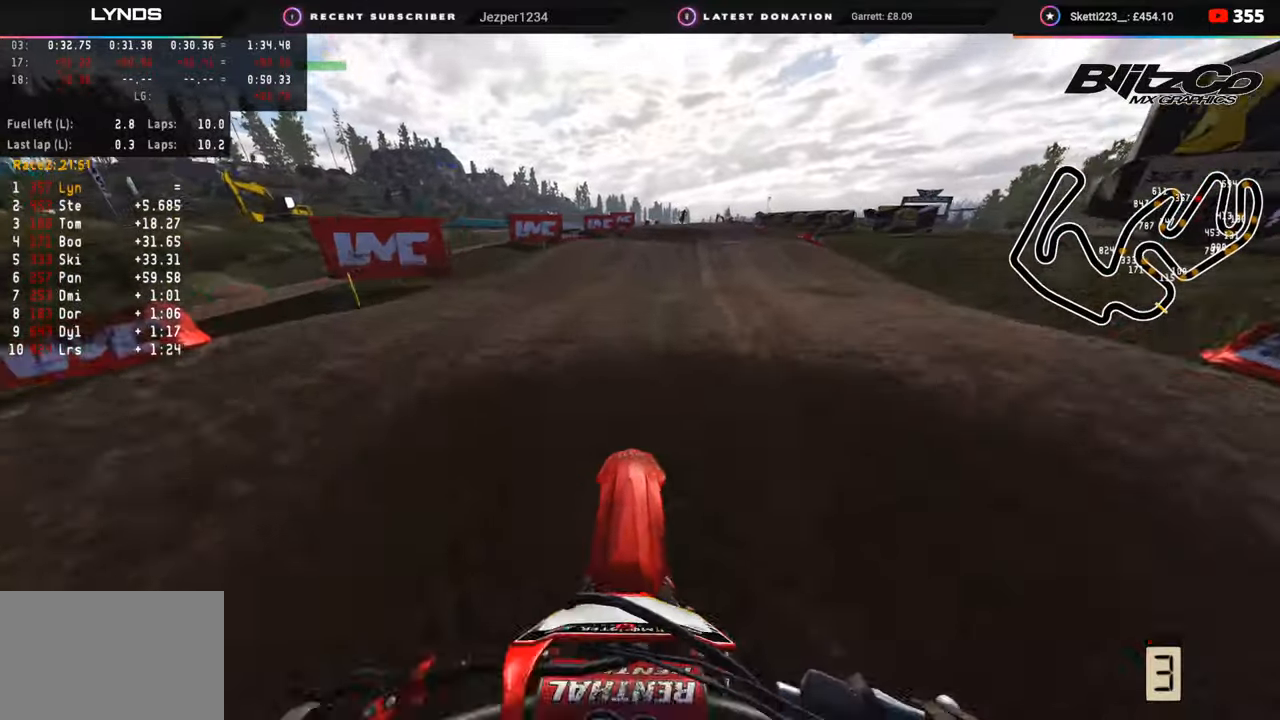
{"buttons": ["R2", "R3"], "left_stick": "up-right", "right_stick": "center", "events": [[217, "R2", "up"], [233, "left_stick", "up-right"], [233, "right_stick", "down"], [383, "R2", "down"], [400, "right_stick", "center"]]}
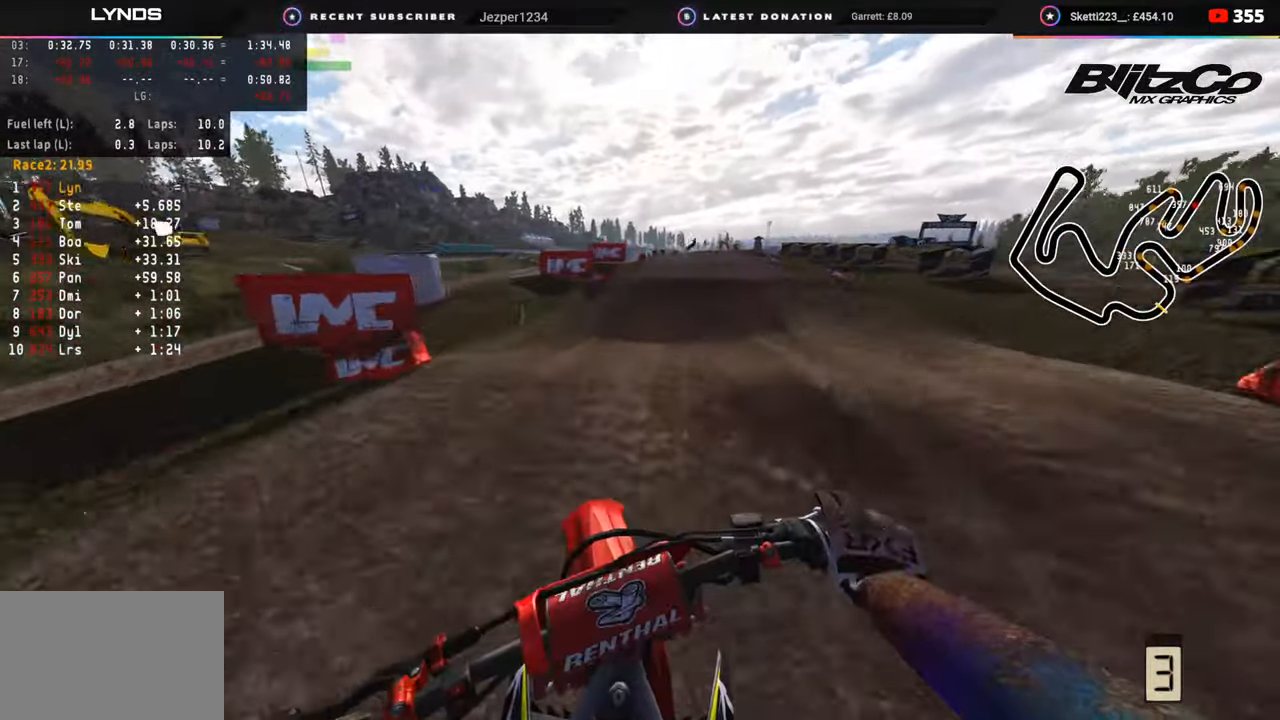
{"buttons": ["R2", "R3"], "left_stick": "up", "right_stick": "center", "events": [[150, "R3", "up"], [150, "left_stick", "up"], [317, "left_stick", "up-right"], [450, "R3", "down"], [450, "left_stick", "up"]]}
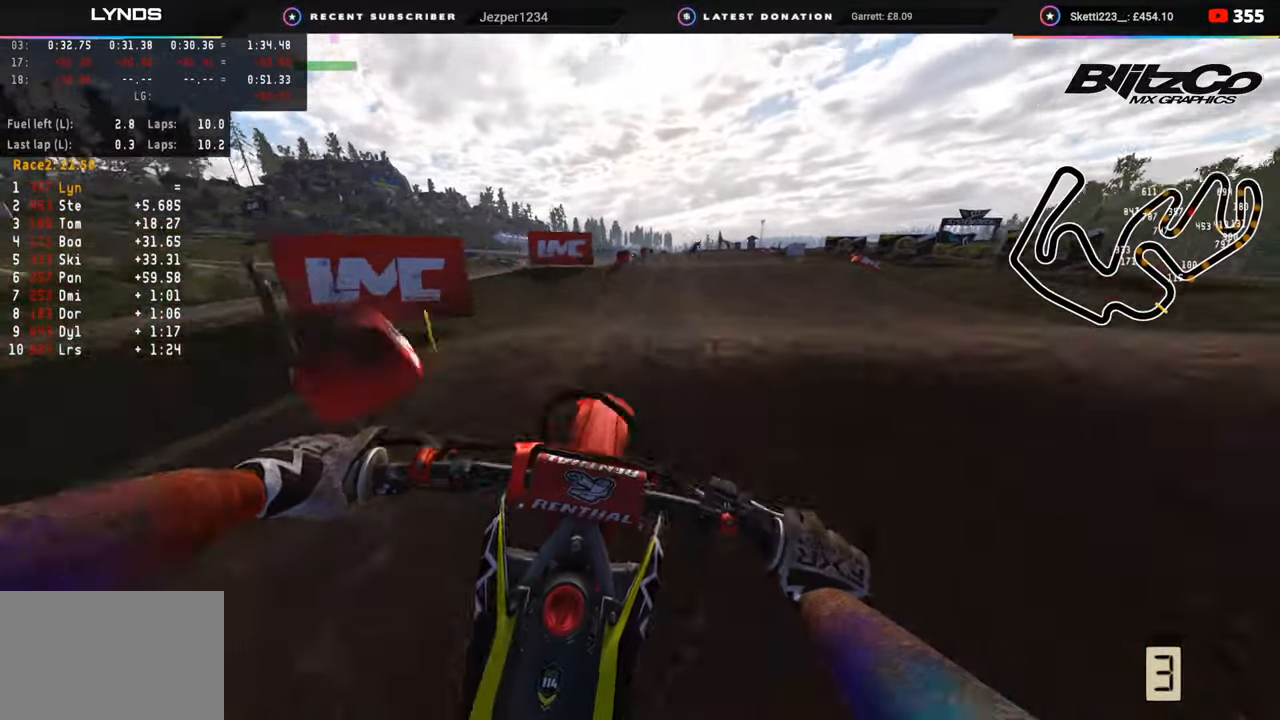
{"buttons": [], "left_stick": "up", "right_stick": "down-right", "events": [[117, "right_stick", "down"], [133, "R2", "up"], [317, "R3", "up"], [317, "right_stick", "down-right"], [383, "SQUARE", "down"], [467, "SQUARE", "up"]]}
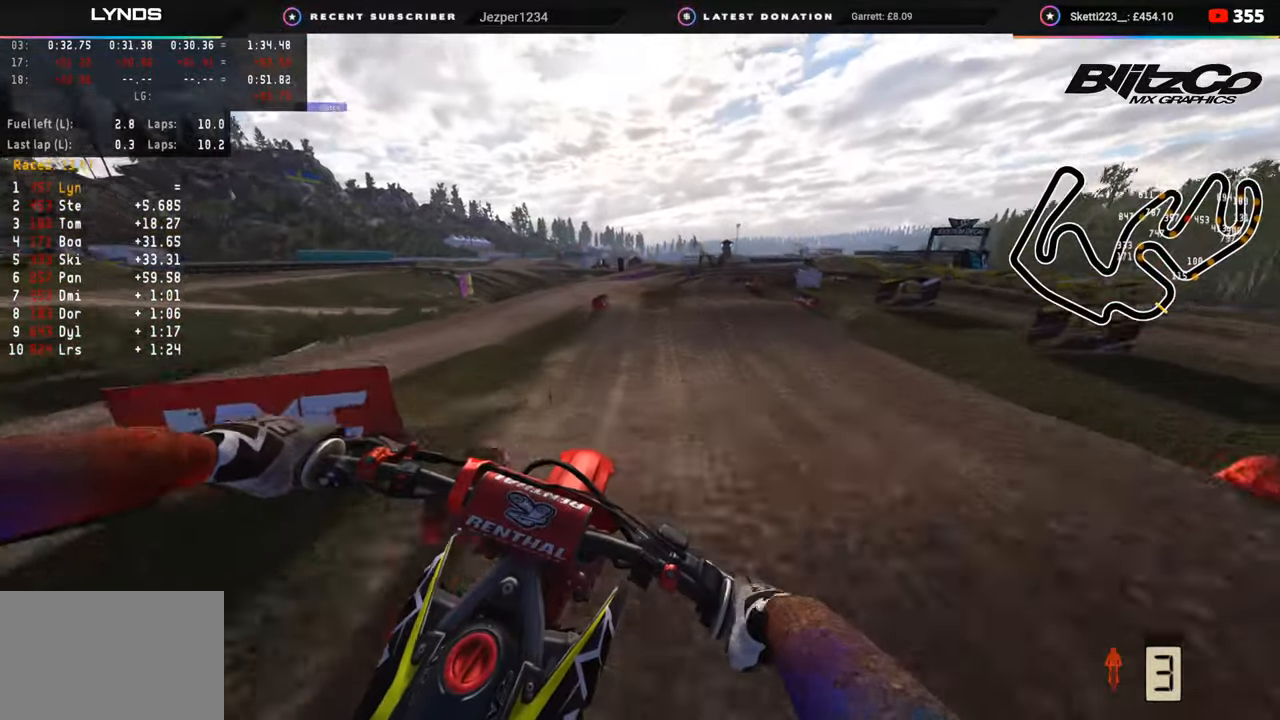
{"buttons": [], "left_stick": "up-right", "right_stick": "down-right", "events": [[133, "R2", "down"], [167, "left_stick", "up-right"], [500, "R2", "up"]]}
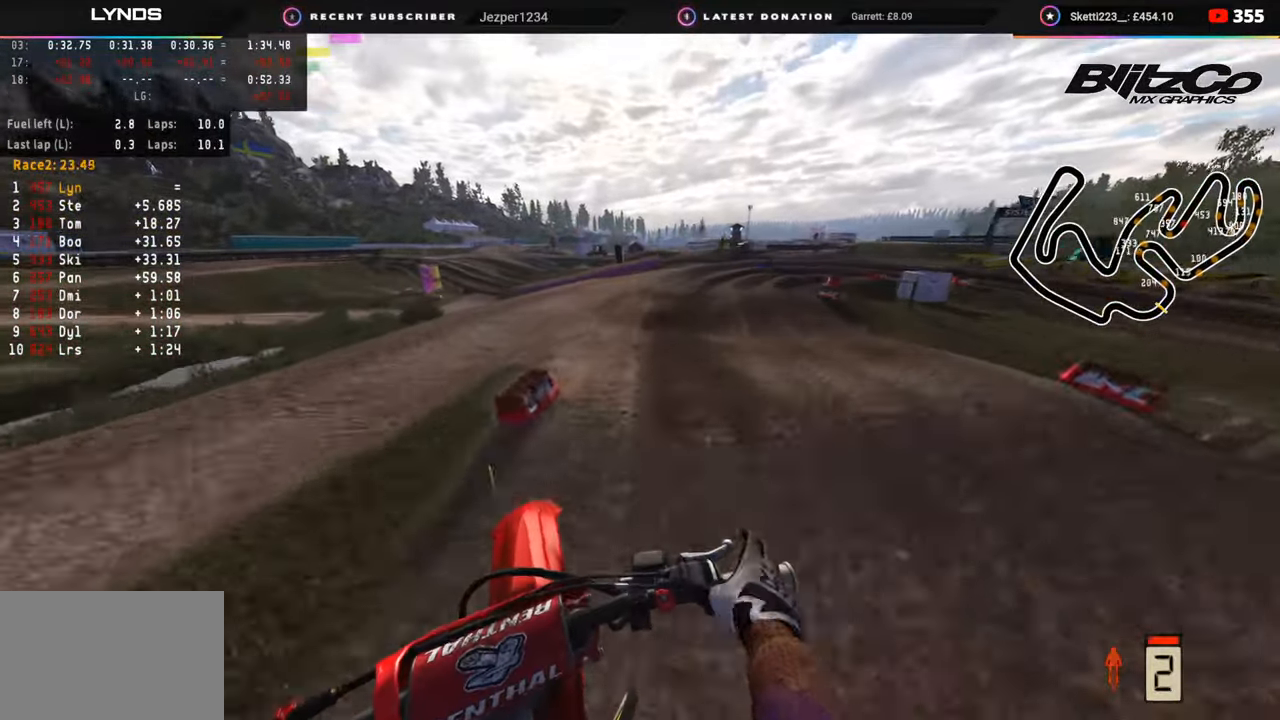
{"buttons": ["R2"], "left_stick": "up-right", "right_stick": "center", "events": [[67, "right_stick", "down"], [383, "right_stick", "center"], [400, "R2", "down"]]}
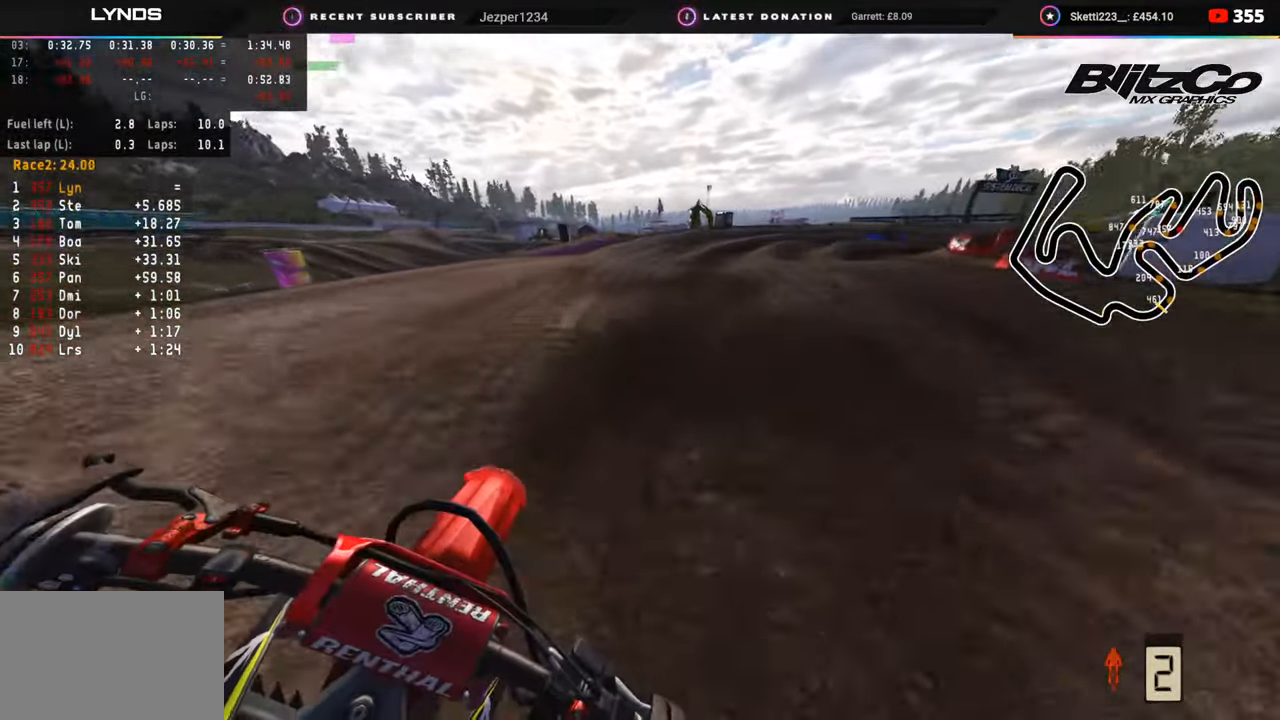
{"buttons": ["TRIANGLE"], "left_stick": "up-right", "right_stick": "down", "events": [[33, "R2", "up"], [117, "R2", "down"], [250, "R2", "up"], [333, "right_stick", "down"], [500, "TRIANGLE", "down"]]}
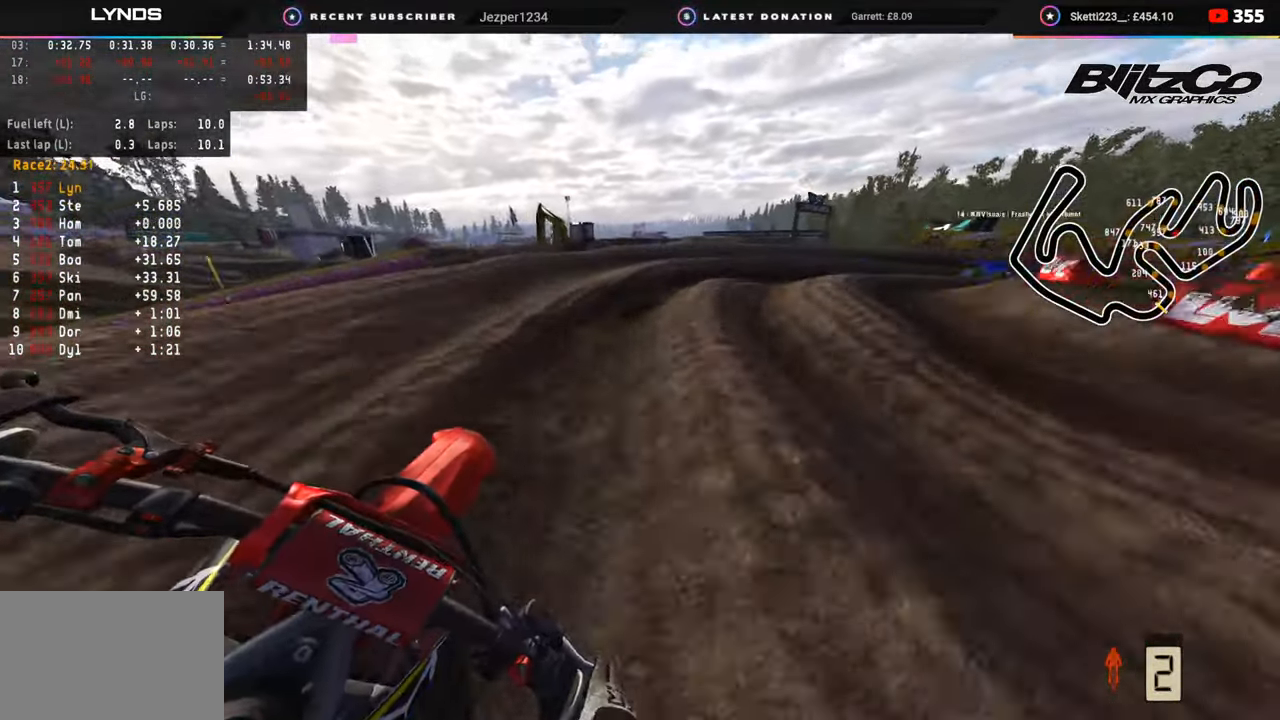
{"buttons": [], "left_stick": "up-right", "right_stick": "left", "events": [[83, "TRIANGLE", "up"], [200, "right_stick", "center"], [483, "right_stick", "left"]]}
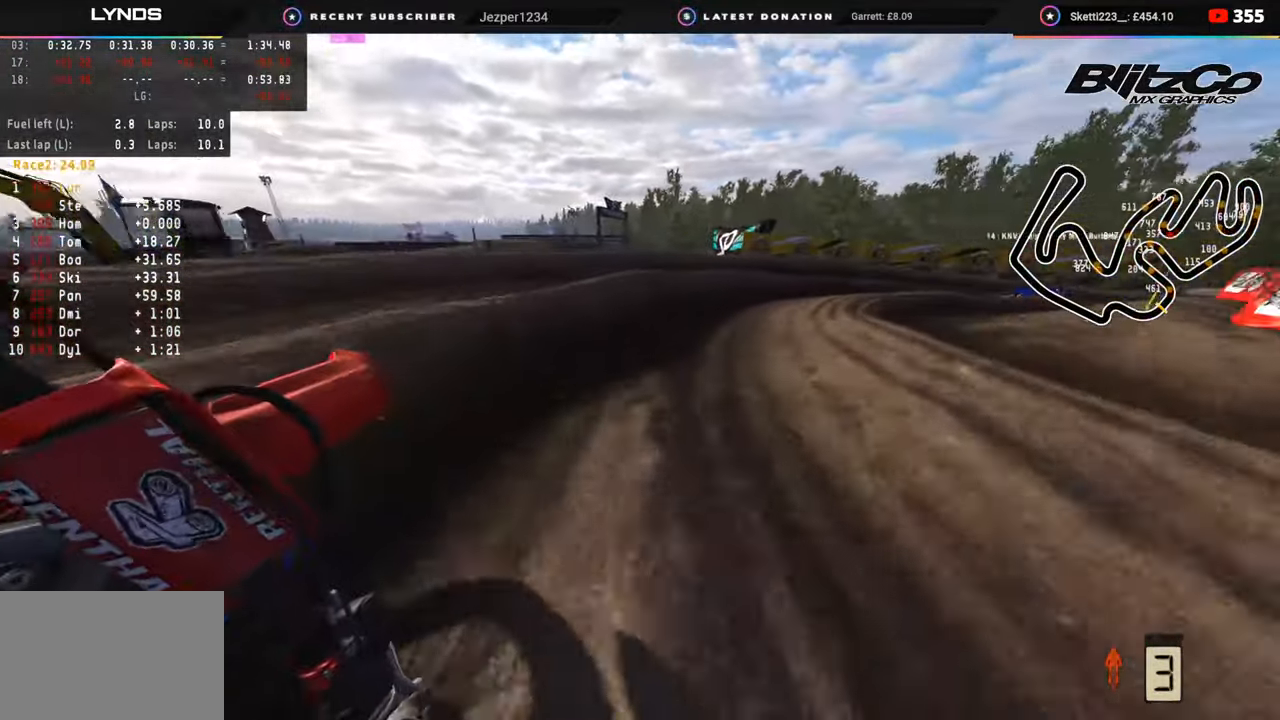
{"buttons": ["R2"], "left_stick": "up-right", "right_stick": "up-left", "events": [[117, "R2", "down"], [183, "right_stick", "up-left"]]}
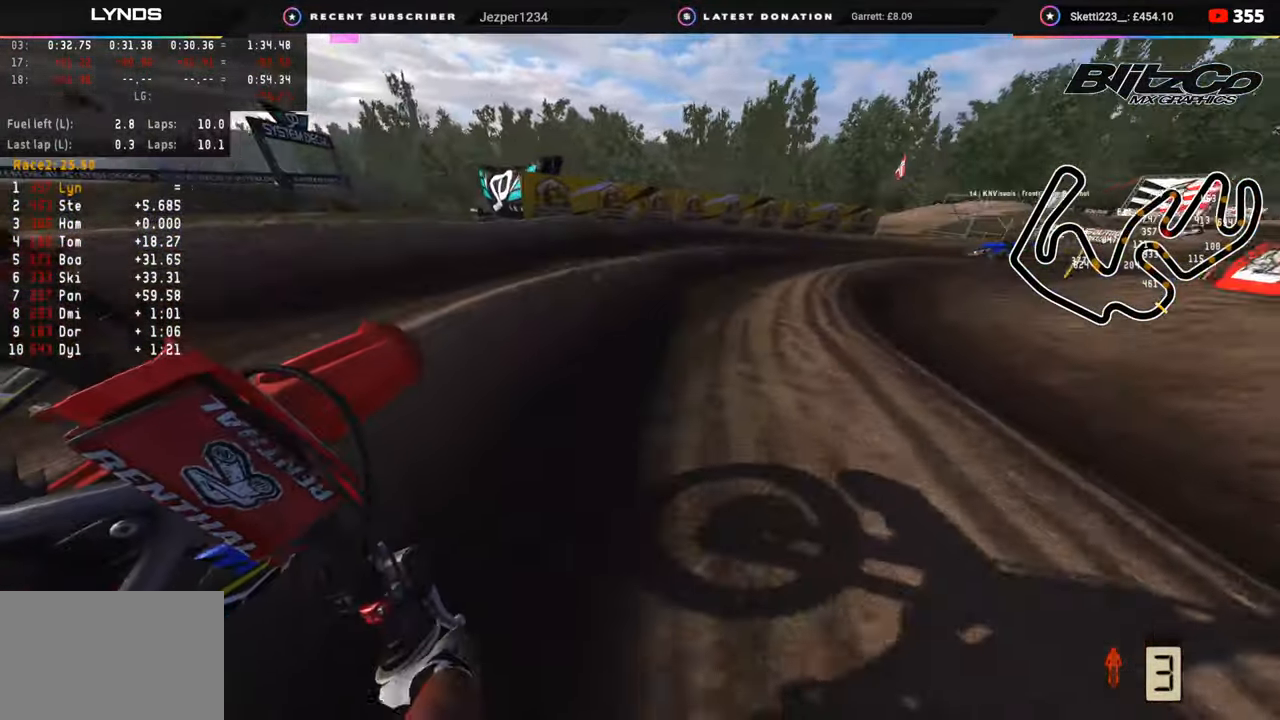
{"buttons": ["R2"], "left_stick": "up-right", "right_stick": "up-left", "events": [[17, "R2", "up"], [67, "R2", "down"]]}
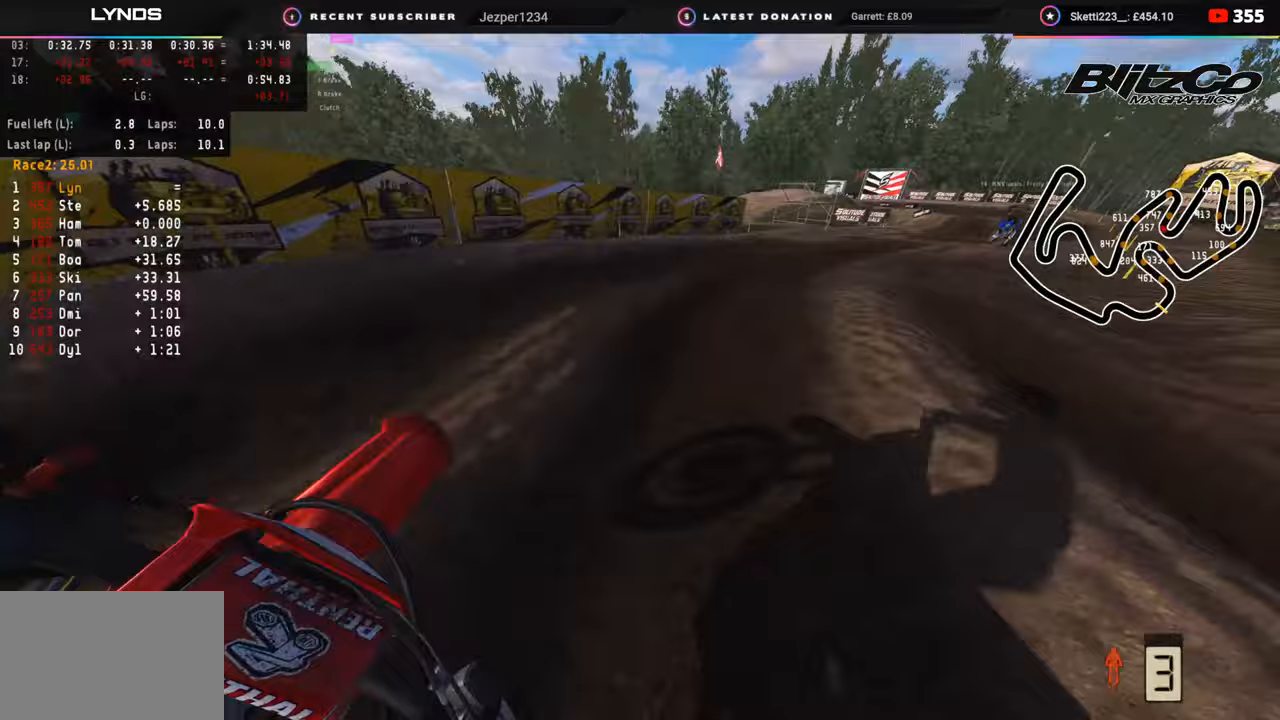
{"buttons": ["R2", "R3"], "left_stick": "up-right", "right_stick": "up-left", "events": [[483, "R3", "down"]]}
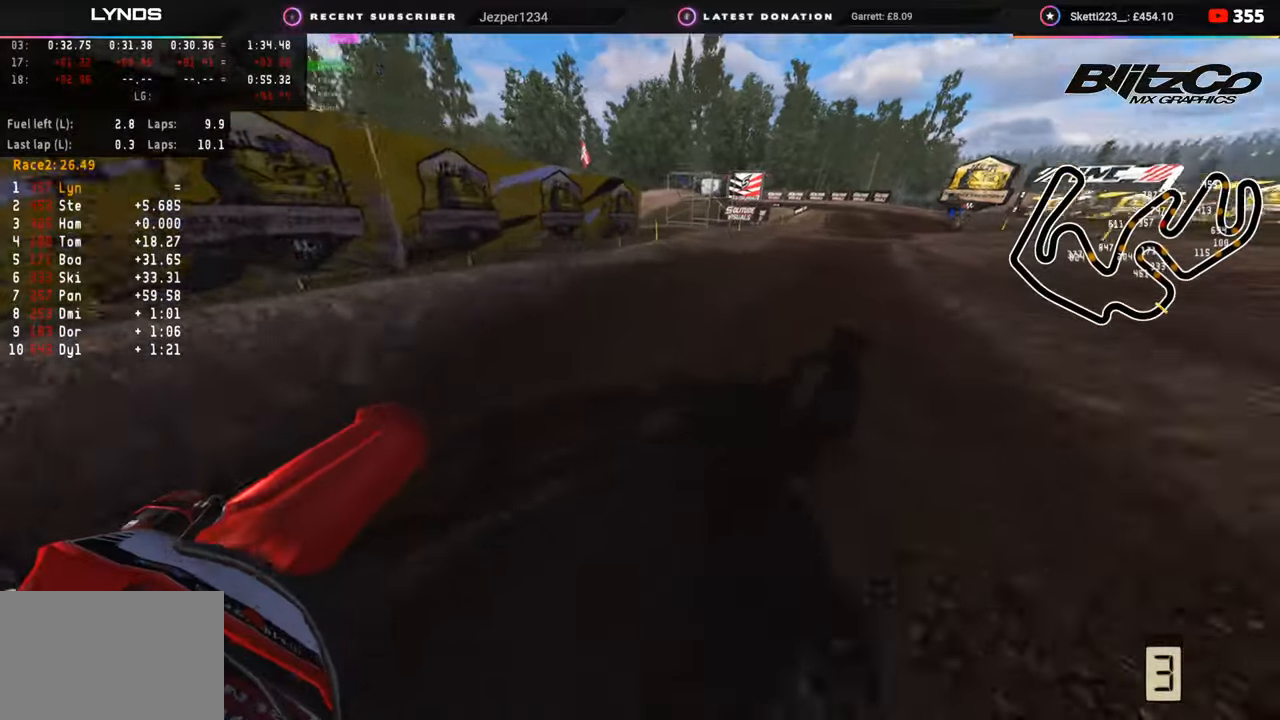
{"buttons": ["R2", "R3"], "left_stick": "center", "right_stick": "left", "events": [[450, "left_stick", "center"], [450, "right_stick", "left"]]}
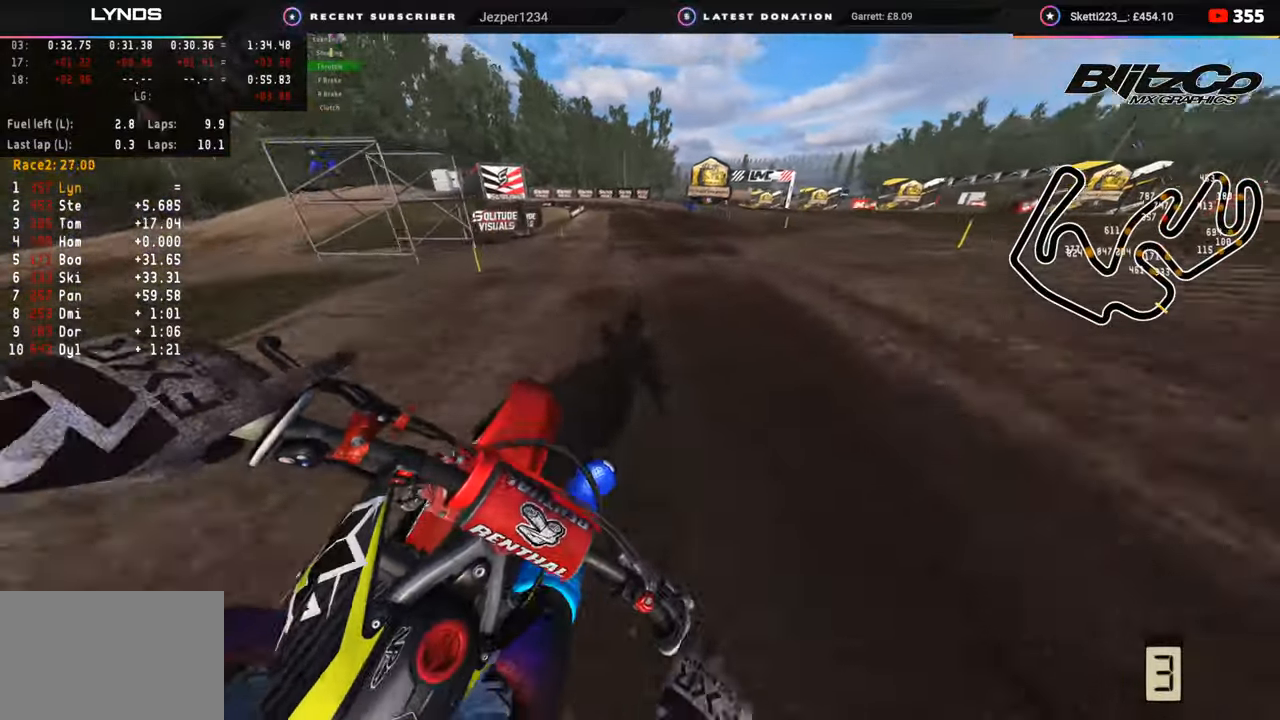
{"buttons": [], "left_stick": "down-left", "right_stick": "down", "events": [[33, "right_stick", "down-left"], [100, "R3", "up"], [117, "SQUARE", "down"], [117, "left_stick", "down-left"], [150, "R2", "up"], [183, "SQUARE", "up"], [333, "right_stick", "down"]]}
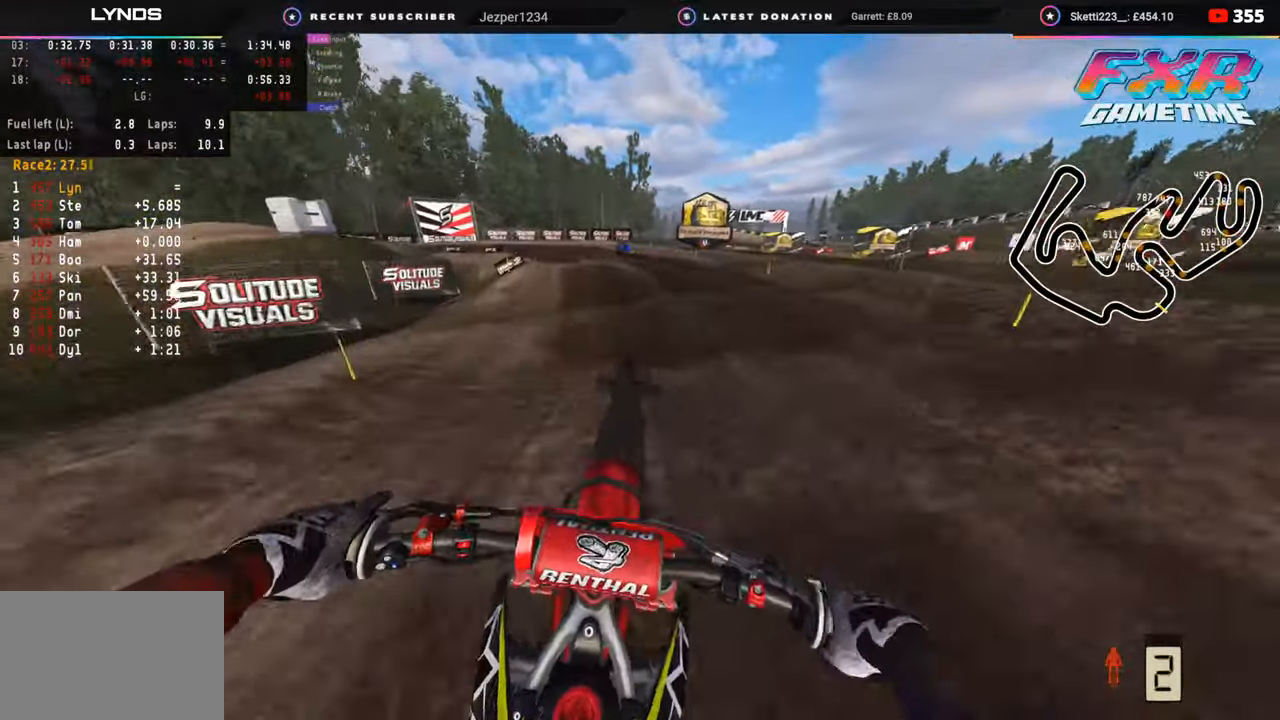
{"buttons": [], "left_stick": "down-left", "right_stick": "center", "events": [[83, "R2", "down"], [133, "R2", "up"], [417, "right_stick", "center"]]}
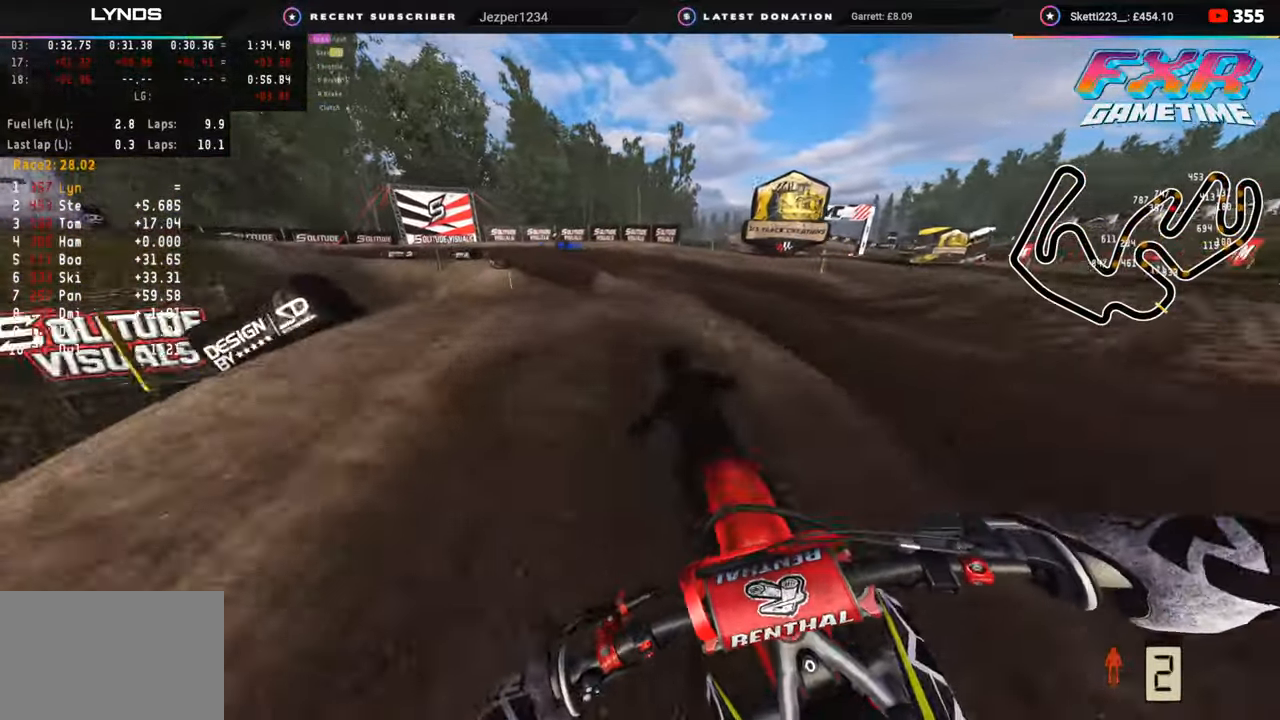
{"buttons": ["R2"], "left_stick": "down", "right_stick": "up-right", "events": [[17, "L2", "down"], [17, "R3", "down"], [117, "L2", "up"], [117, "right_stick", "down"], [300, "R2", "down"], [300, "R3", "up"], [300, "left_stick", "down-right"], [333, "right_stick", "center"], [433, "right_stick", "up-right"], [500, "left_stick", "down"]]}
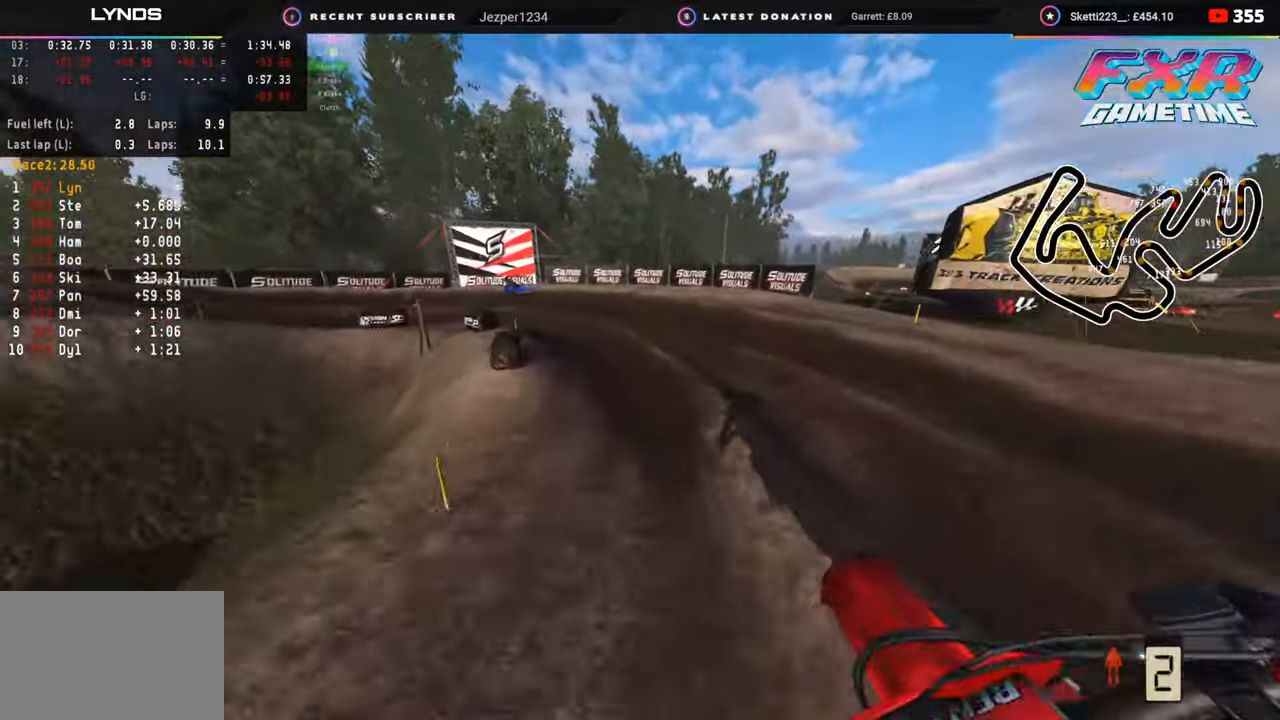
{"buttons": [], "left_stick": "down-left", "right_stick": "center", "events": [[100, "R2", "up"], [233, "right_stick", "center"], [250, "left_stick", "down-left"]]}
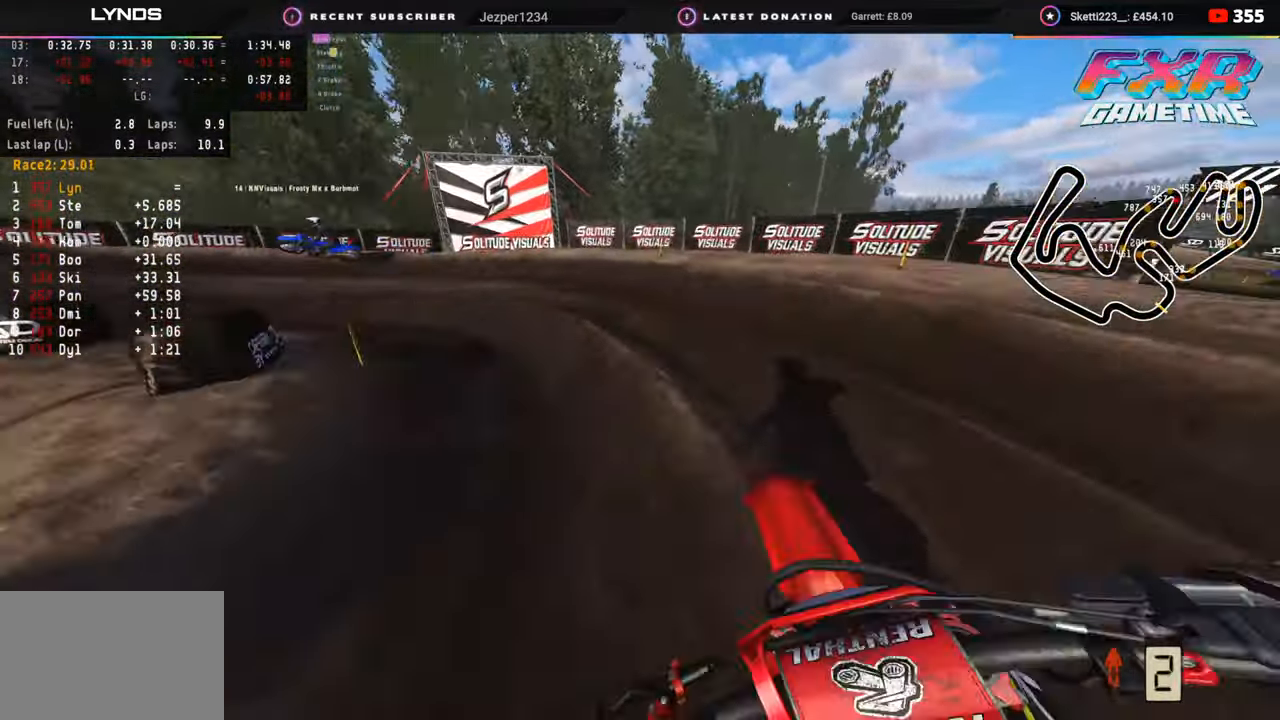
{"buttons": ["R3"], "left_stick": "down-left", "right_stick": "center", "events": [[50, "right_stick", "down"], [150, "R2", "down"], [283, "right_stick", "center"], [300, "R2", "up"], [367, "R3", "down"], [383, "R2", "down"], [500, "R2", "up"]]}
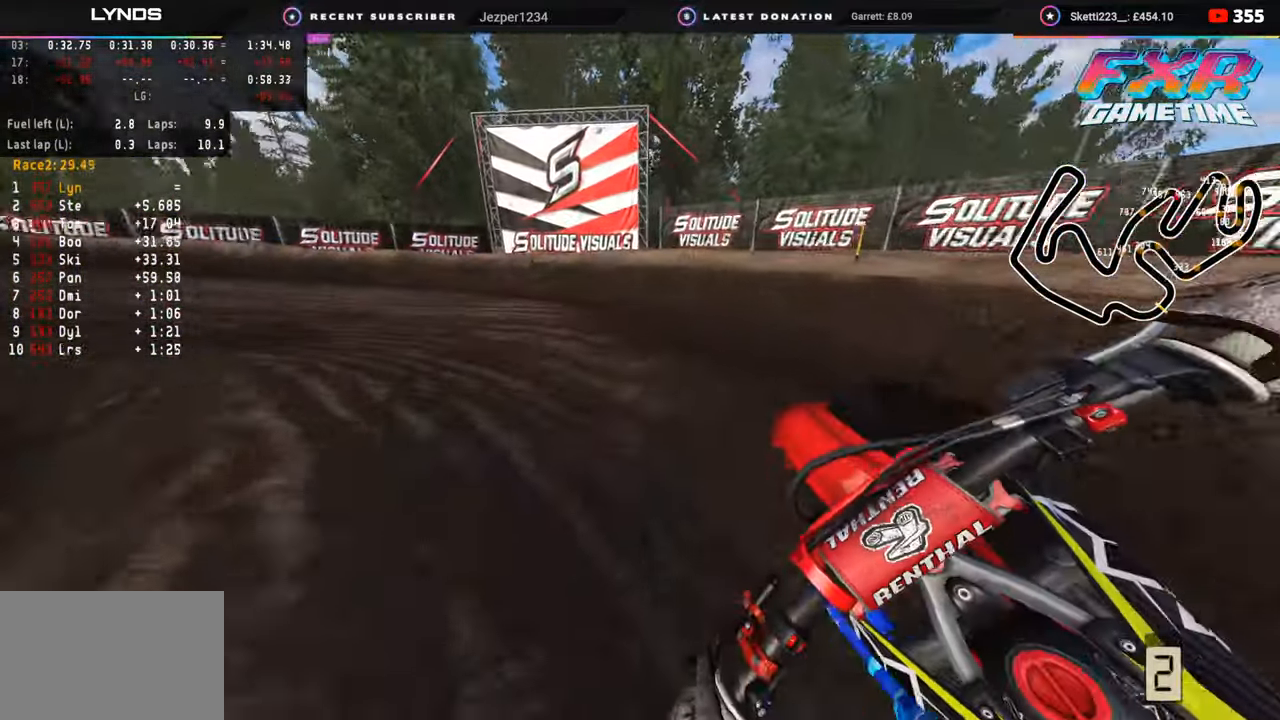
{"buttons": ["R3"], "left_stick": "down-left", "right_stick": "center", "events": [[67, "R2", "down"], [217, "R2", "up"], [283, "R2", "down"], [467, "R2", "up"]]}
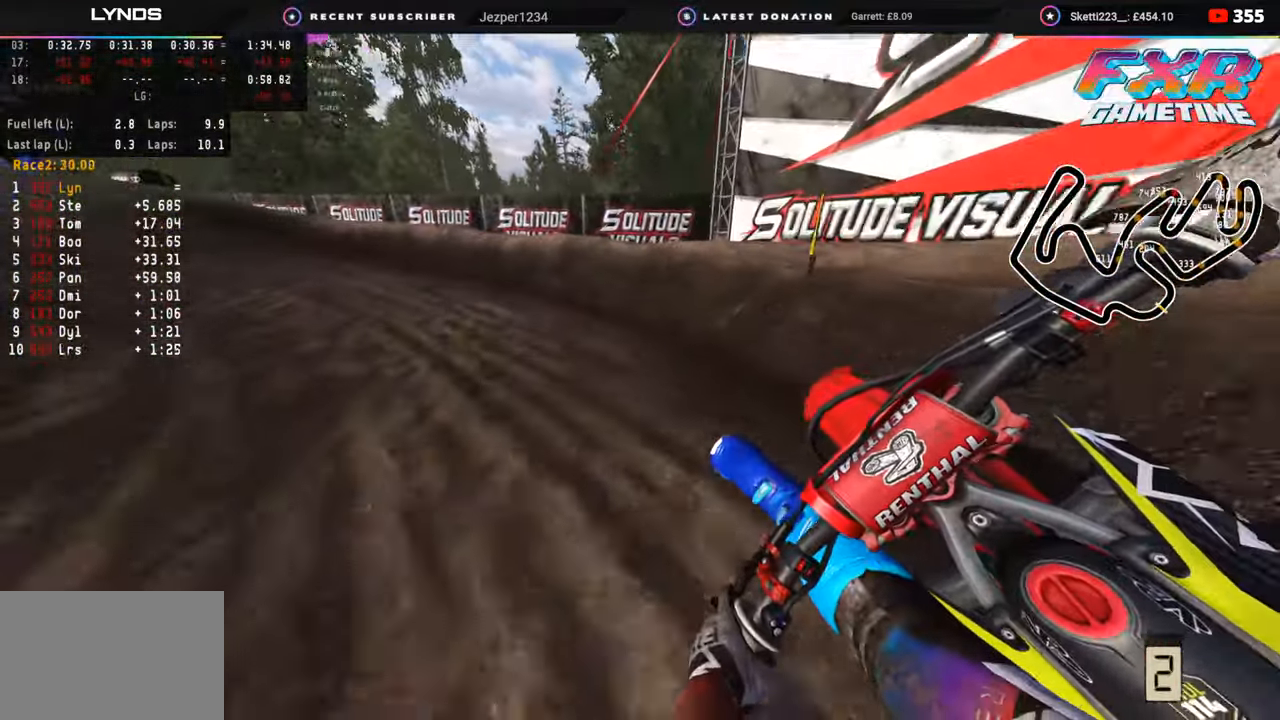
{"buttons": ["R2", "R3"], "left_stick": "down-left", "right_stick": "up", "events": [[17, "R2", "down"], [167, "right_stick", "up"]]}
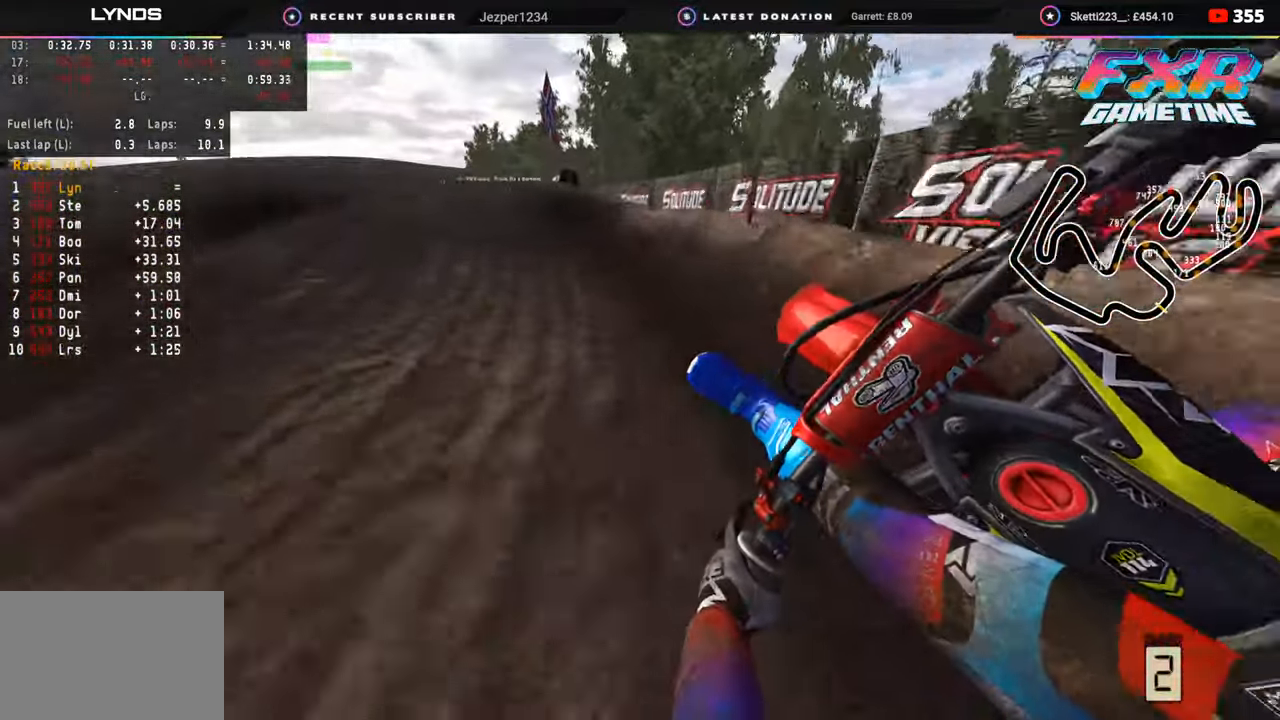
{"buttons": ["R3"], "left_stick": "down", "right_stick": "center", "events": [[100, "R3", "up"], [100, "right_stick", "center"], [117, "left_stick", "down"], [267, "R2", "up"], [317, "R2", "down"], [467, "R2", "up"], [500, "R3", "down"]]}
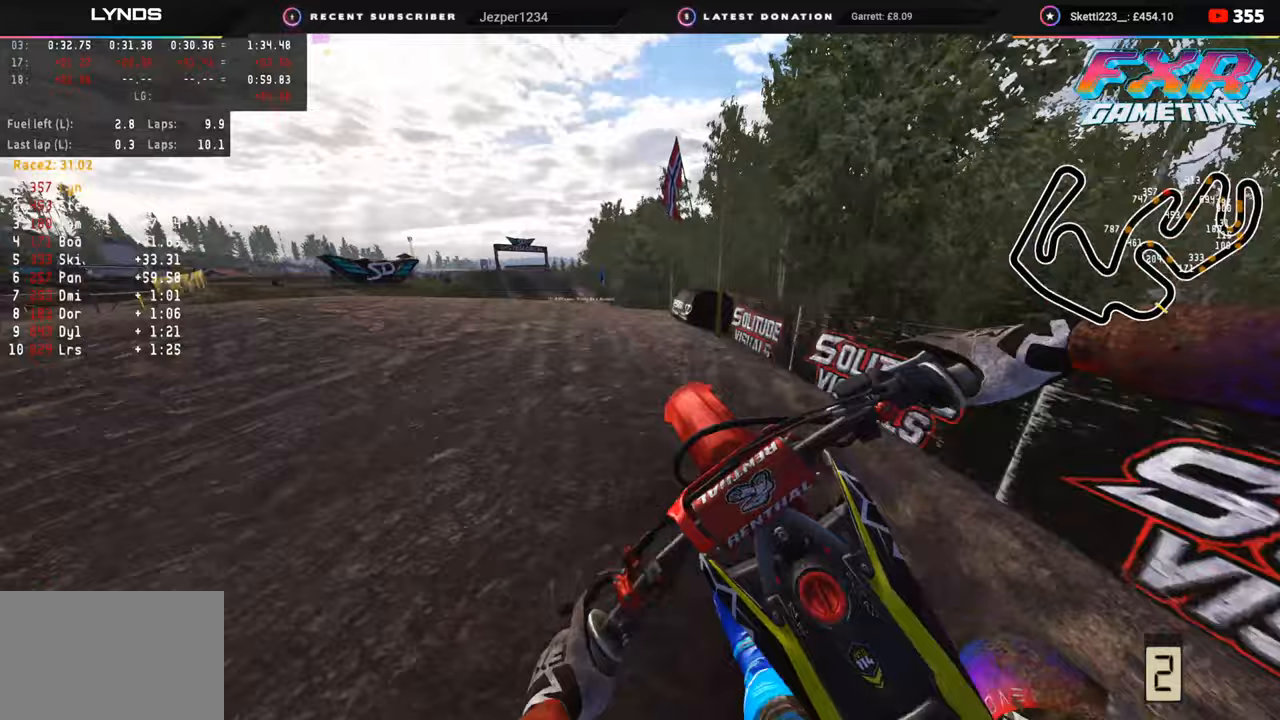
{"buttons": ["R2"], "left_stick": "right", "right_stick": "center", "events": [[367, "R3", "up"], [367, "right_stick", "down"], [400, "R2", "down"], [400, "TRIANGLE", "down"], [417, "left_stick", "right"], [483, "TRIANGLE", "up"], [483, "right_stick", "center"]]}
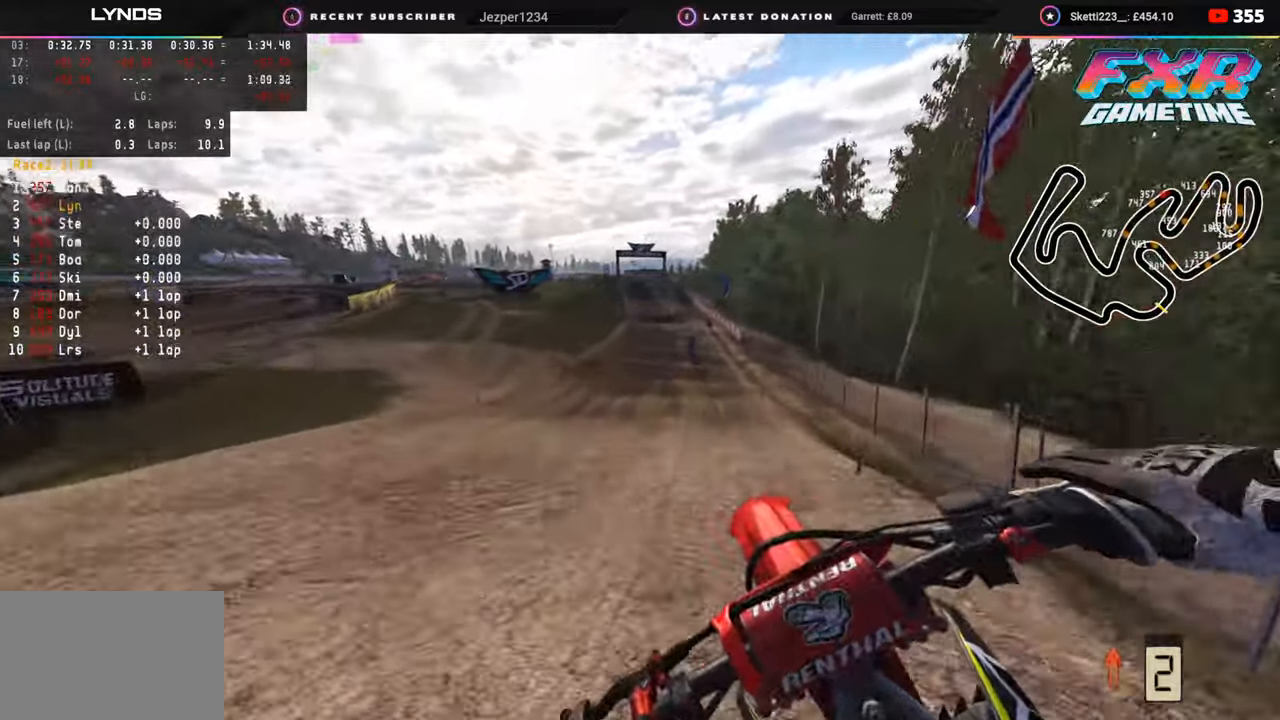
{"buttons": ["R2"], "left_stick": "center", "right_stick": "up", "events": [[133, "right_stick", "up"], [367, "left_stick", "center"]]}
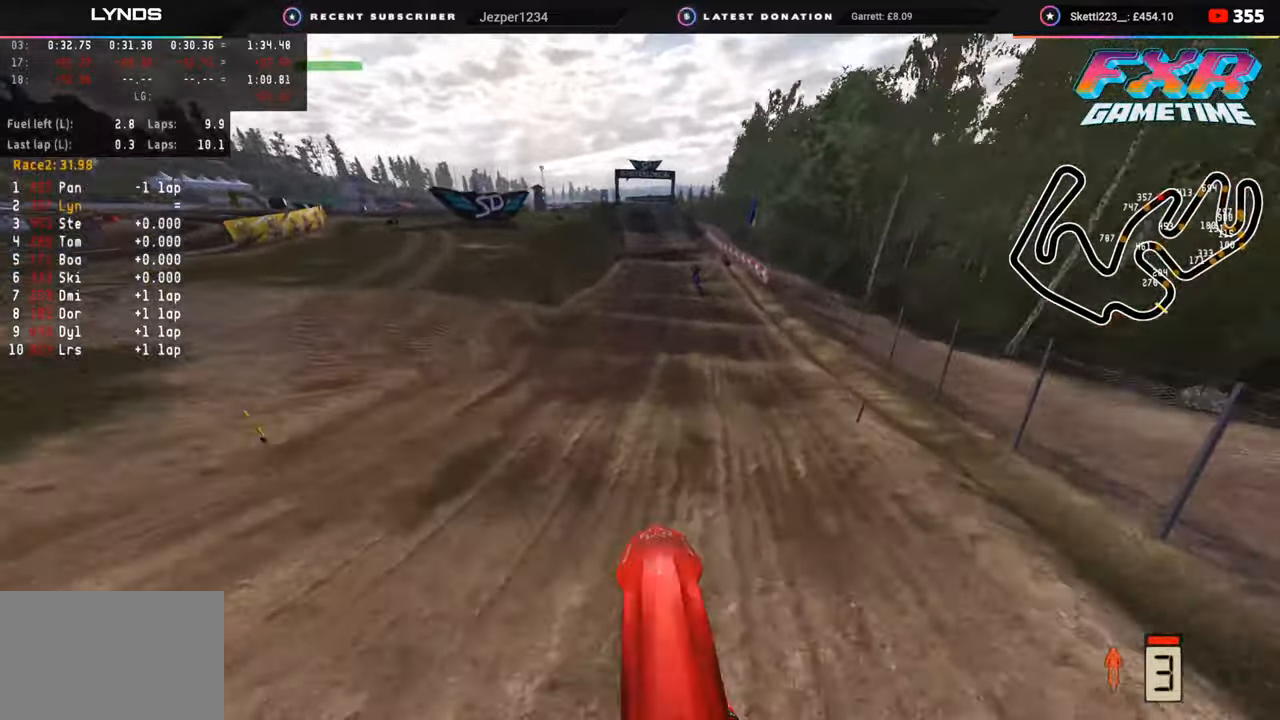
{"buttons": ["R2", "R3"], "left_stick": "center", "right_stick": "up", "events": [[300, "R3", "down"]]}
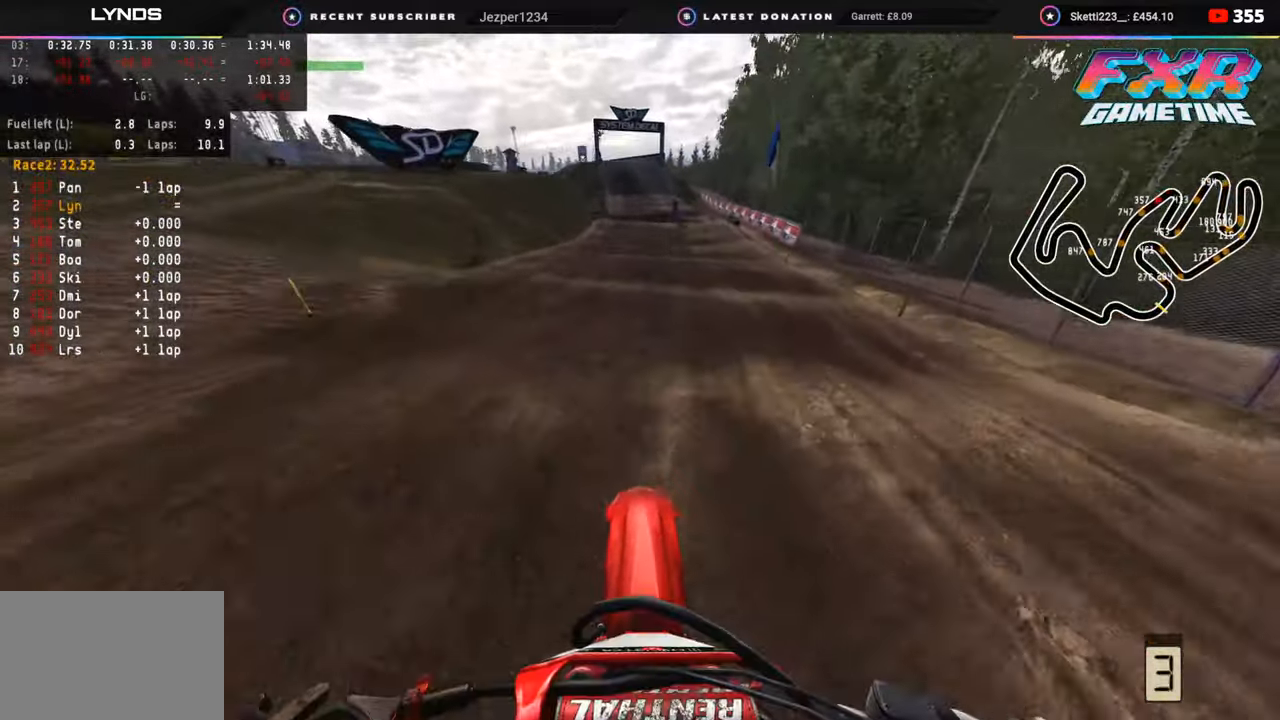
{"buttons": ["R2", "R3"], "left_stick": "center", "right_stick": "up", "events": []}
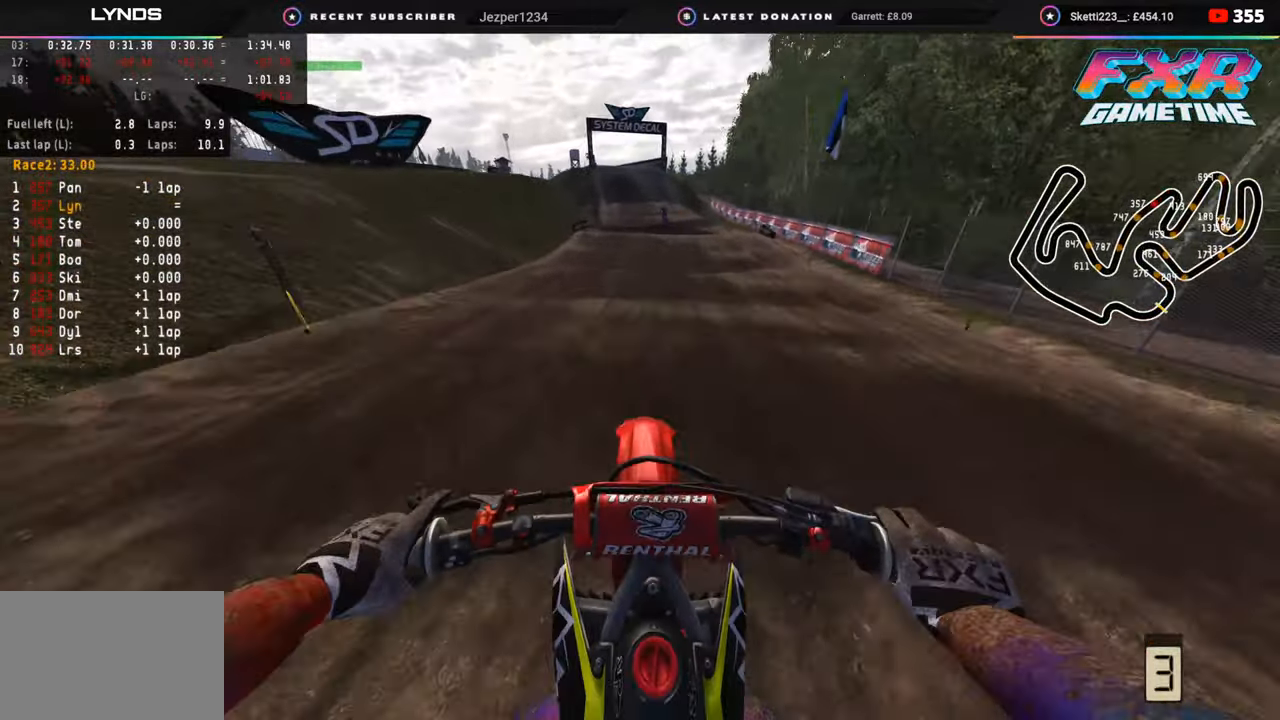
{"buttons": ["R2", "R3"], "left_stick": "center", "right_stick": "up", "events": []}
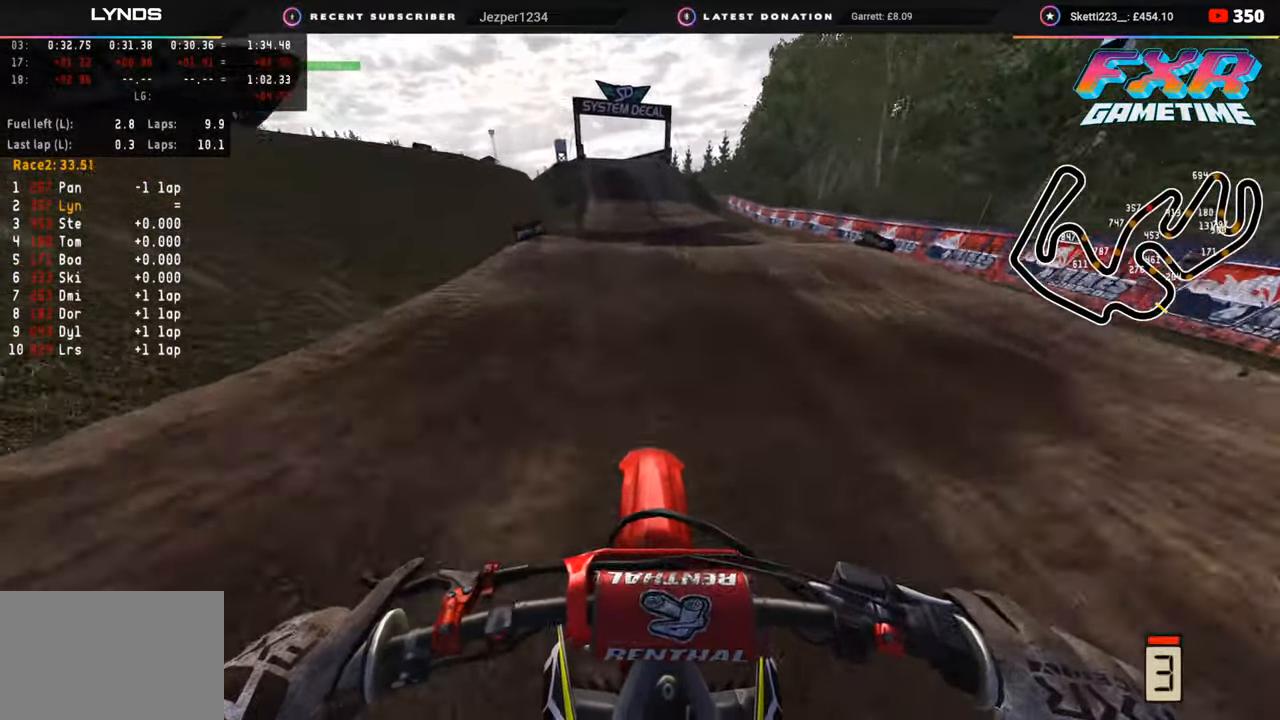
{"buttons": [], "left_stick": "center", "right_stick": "center", "events": [[450, "R3", "up"], [467, "right_stick", "center"], [500, "R2", "up"]]}